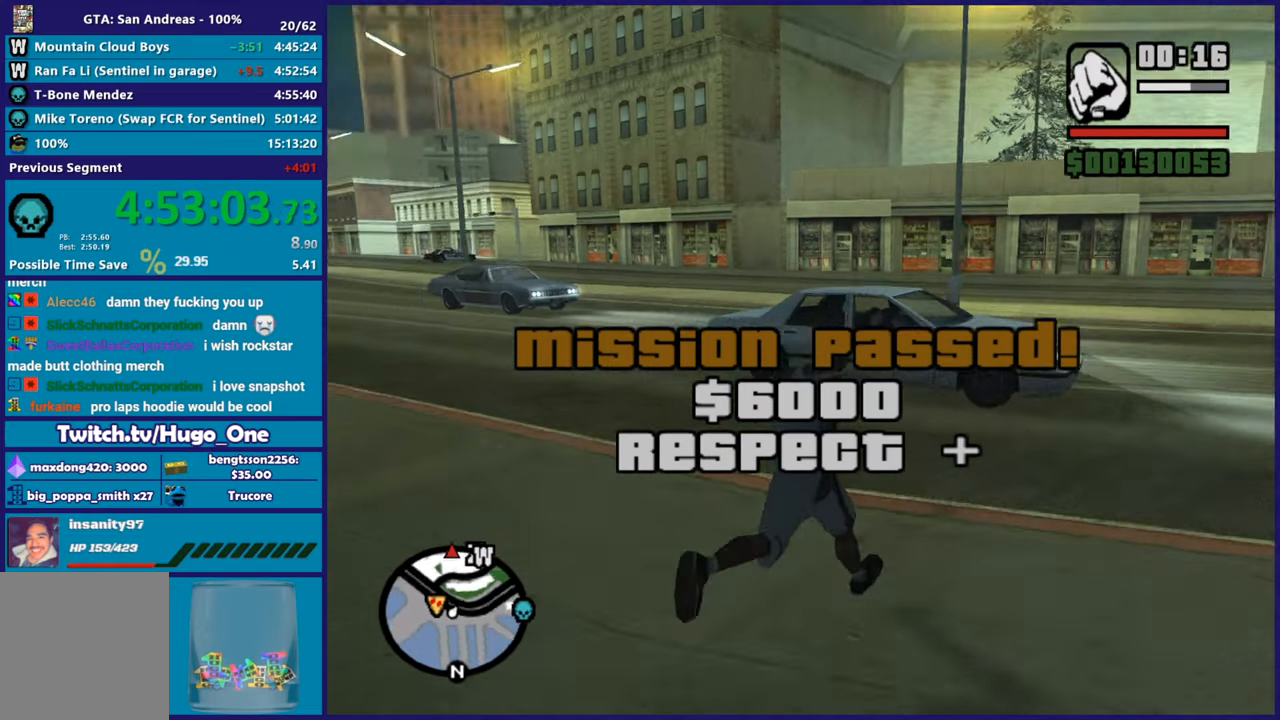
Gameplay with a controller (Xbox layout); each line is a JSON object with the inputs held at the frame after it. "events" lists button and stick changes between this image and that frame as [ms after this image, input, new state], when the widget could be followed in between.
{"buttons": ["Y"], "left_stick": "up-right", "right_stick": "center", "events": [[300, "right_stick", "center"], [400, "Y", "down"]]}
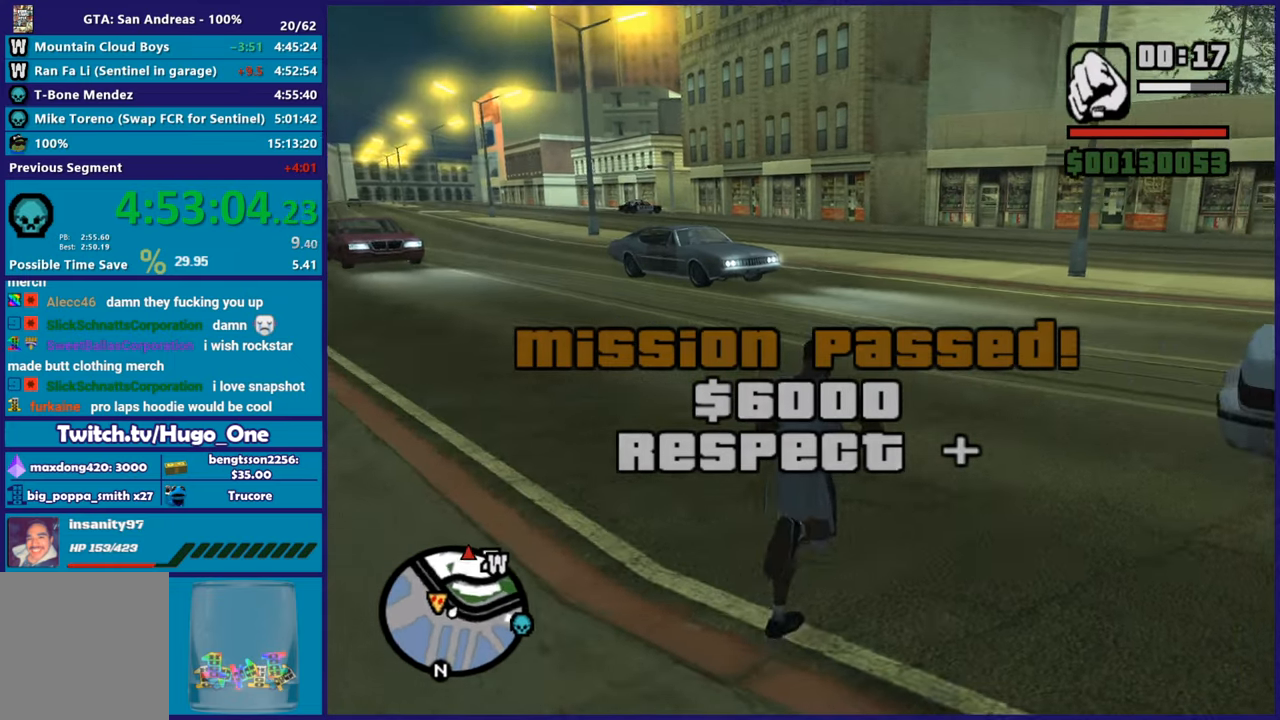
{"buttons": [], "left_stick": "up-left", "right_stick": "down-left", "events": [[17, "Y", "up"], [84, "left_stick", "up"], [117, "Y", "down"], [217, "Y", "up"], [284, "Y", "down"], [401, "Y", "up"], [401, "left_stick", "up-left"], [501, "right_stick", "down-left"]]}
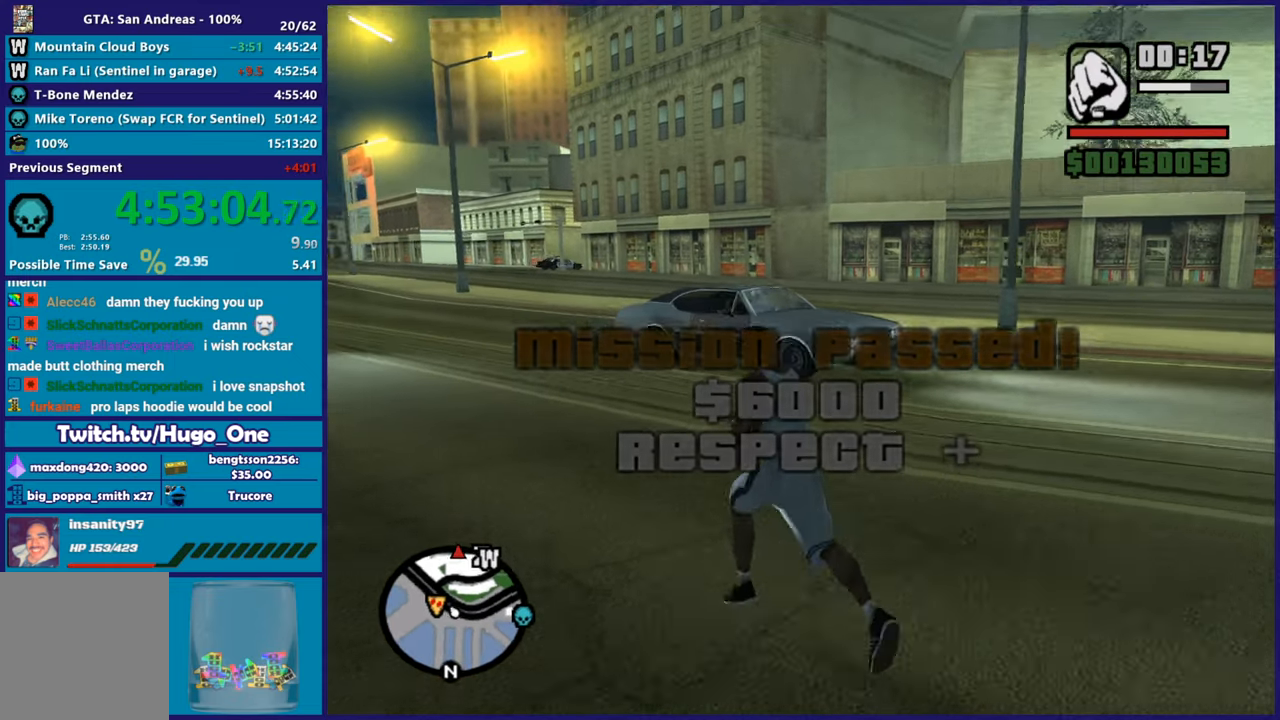
{"buttons": [], "left_stick": "up", "right_stick": "center", "events": [[83, "left_stick", "up"], [233, "right_stick", "center"], [383, "Y", "down"], [500, "Y", "up"]]}
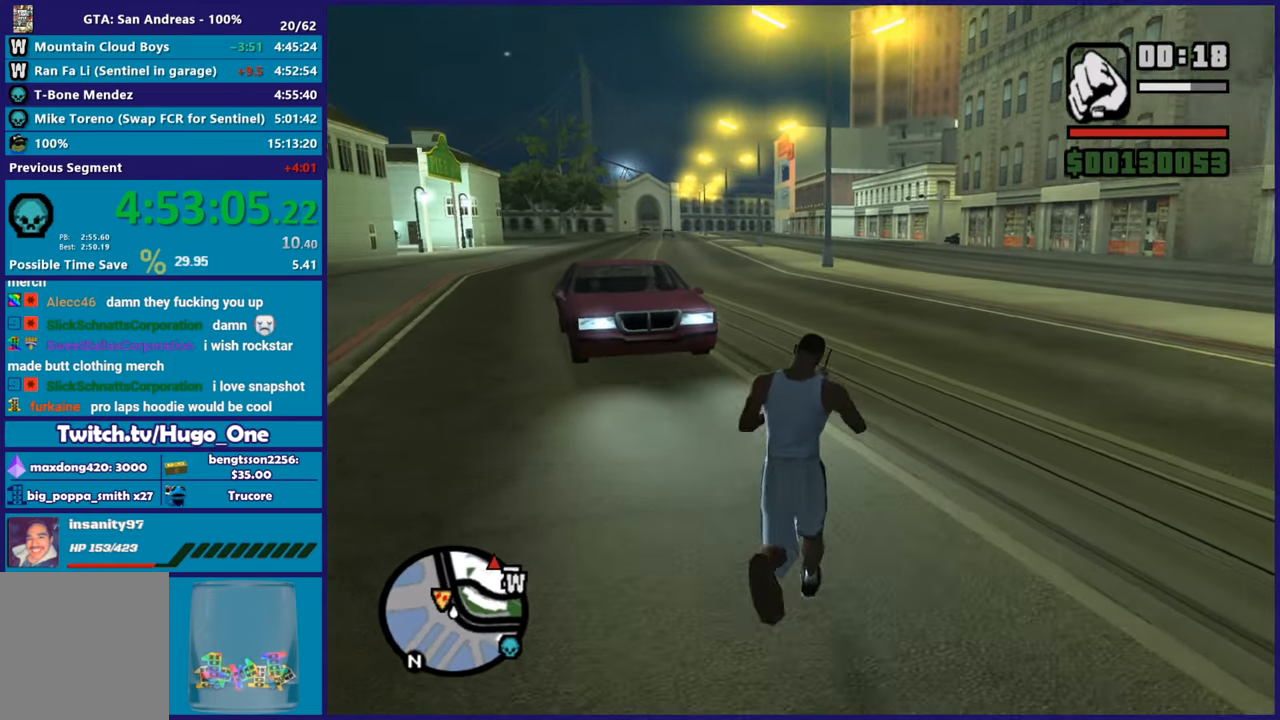
{"buttons": ["Y"], "left_stick": "center", "right_stick": "center", "events": [[67, "Y", "down"], [217, "Y", "up"], [250, "Y", "down"], [401, "Y", "up"], [417, "left_stick", "center"], [451, "Y", "down"]]}
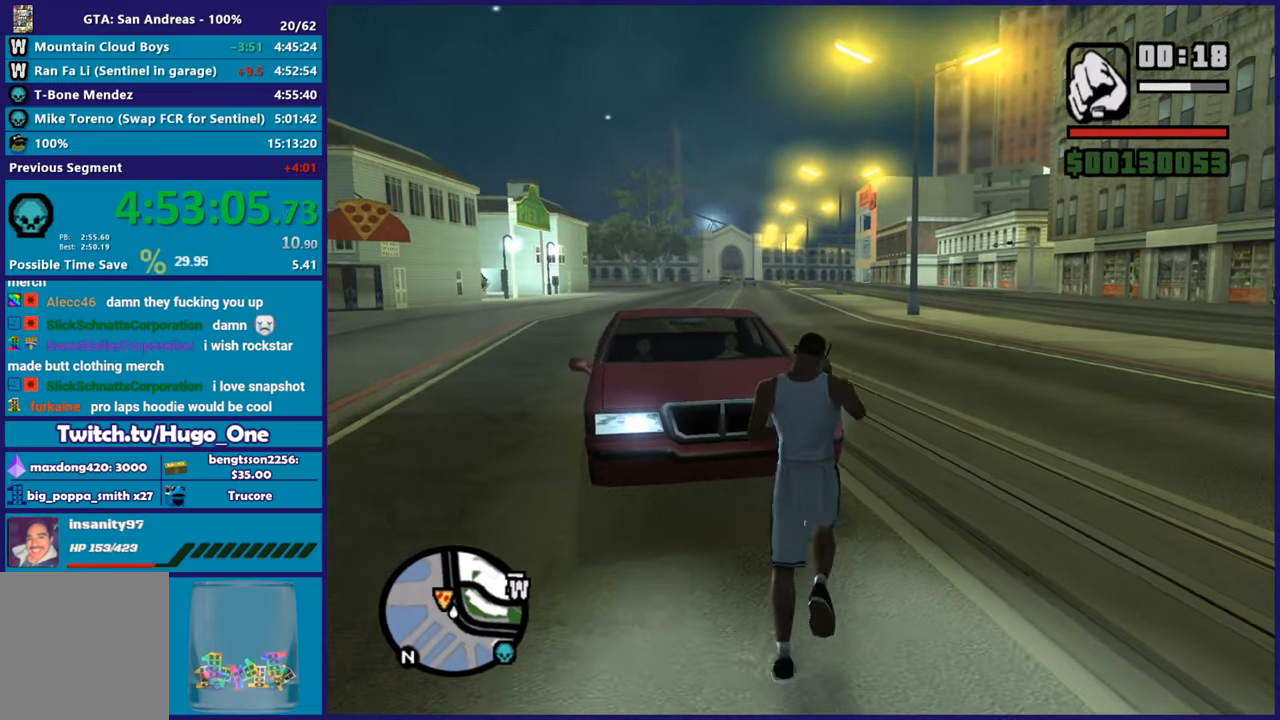
{"buttons": [], "left_stick": "center", "right_stick": "center", "events": [[100, "Y", "up"], [167, "Y", "down"], [283, "Y", "up"], [350, "Y", "down"], [483, "Y", "up"]]}
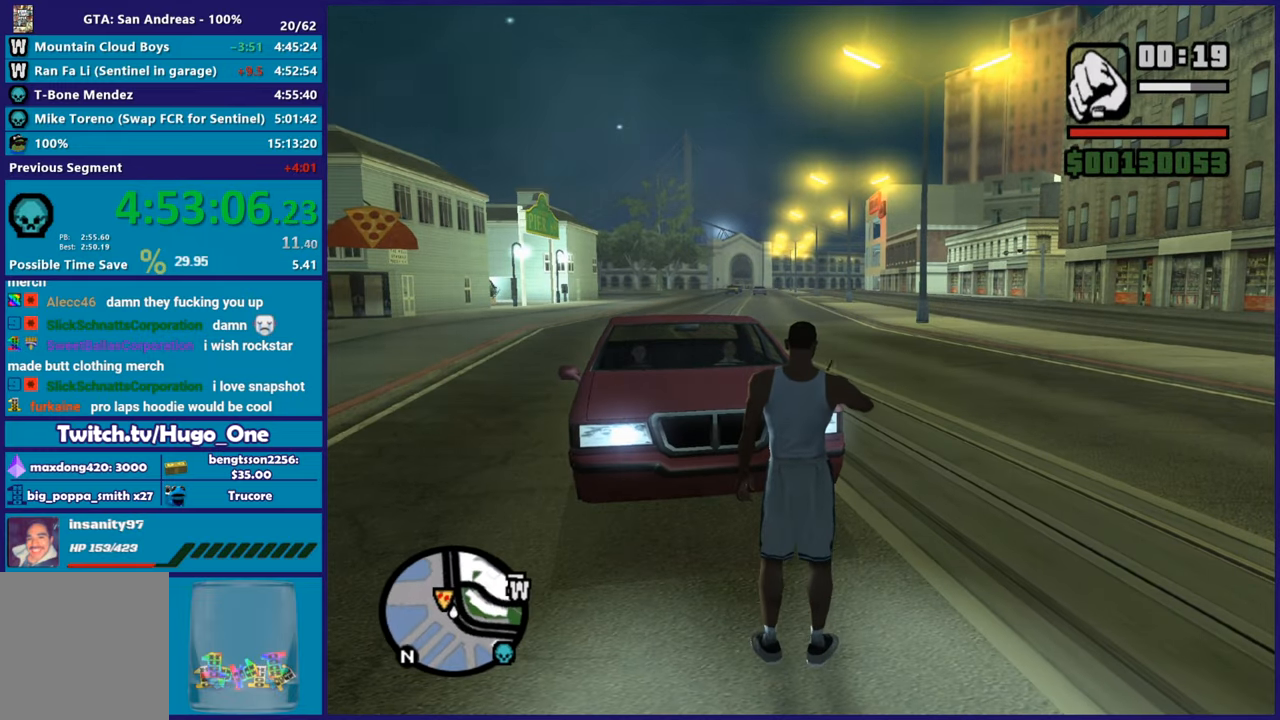
{"buttons": ["A"], "left_stick": "up", "right_stick": "center", "events": [[167, "right_stick", "down-left"], [317, "left_stick", "up"], [367, "right_stick", "center"], [467, "A", "down"]]}
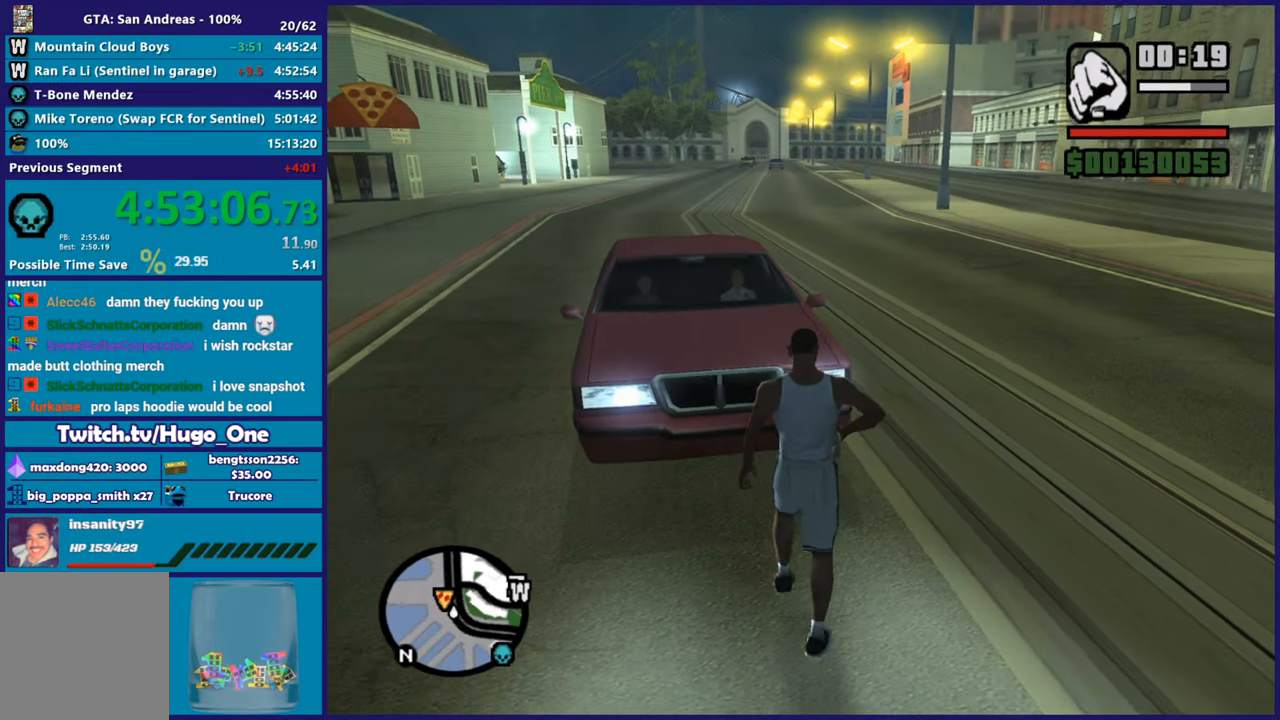
{"buttons": [], "left_stick": "up-left", "right_stick": "center", "events": [[83, "A", "up"], [200, "right_stick", "down"], [333, "left_stick", "up-left"], [383, "right_stick", "center"]]}
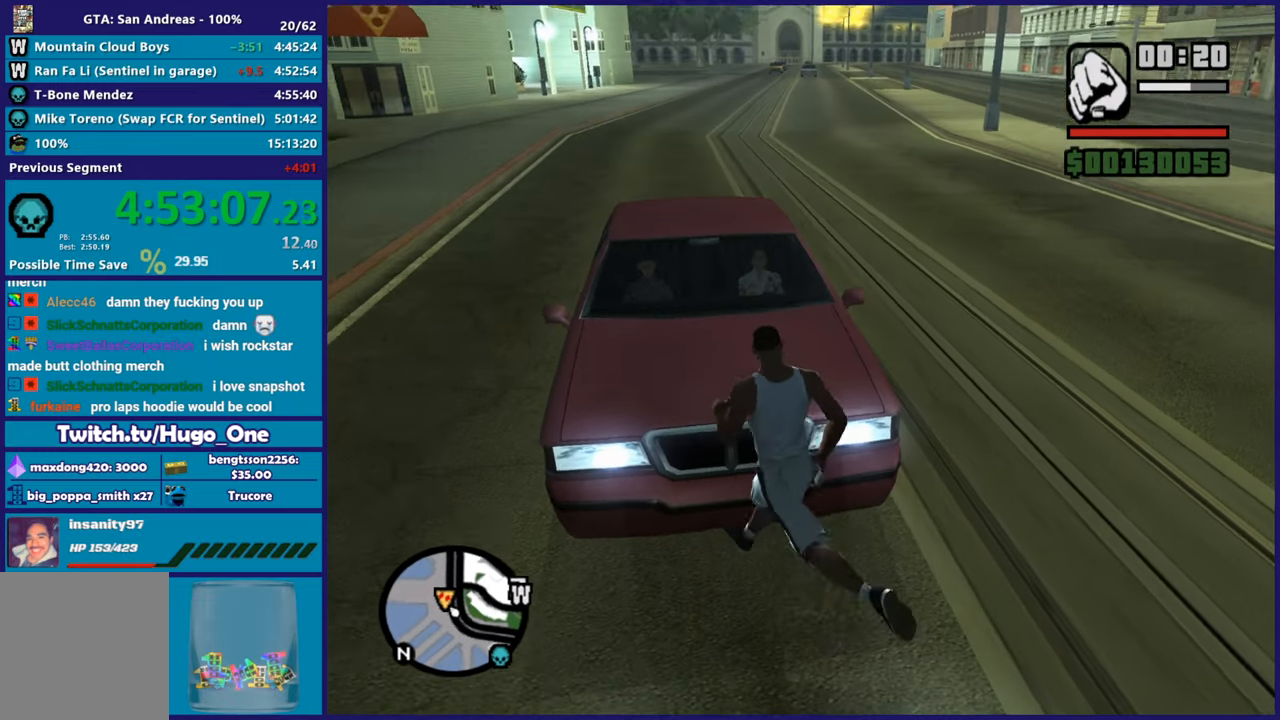
{"buttons": ["A"], "left_stick": "up-left", "right_stick": "center", "events": [[17, "A", "down"], [17, "left_stick", "center"], [117, "A", "up"], [134, "left_stick", "up-left"], [184, "A", "down"], [284, "left_stick", "up"], [317, "A", "up"], [401, "A", "down"], [417, "left_stick", "up-left"]]}
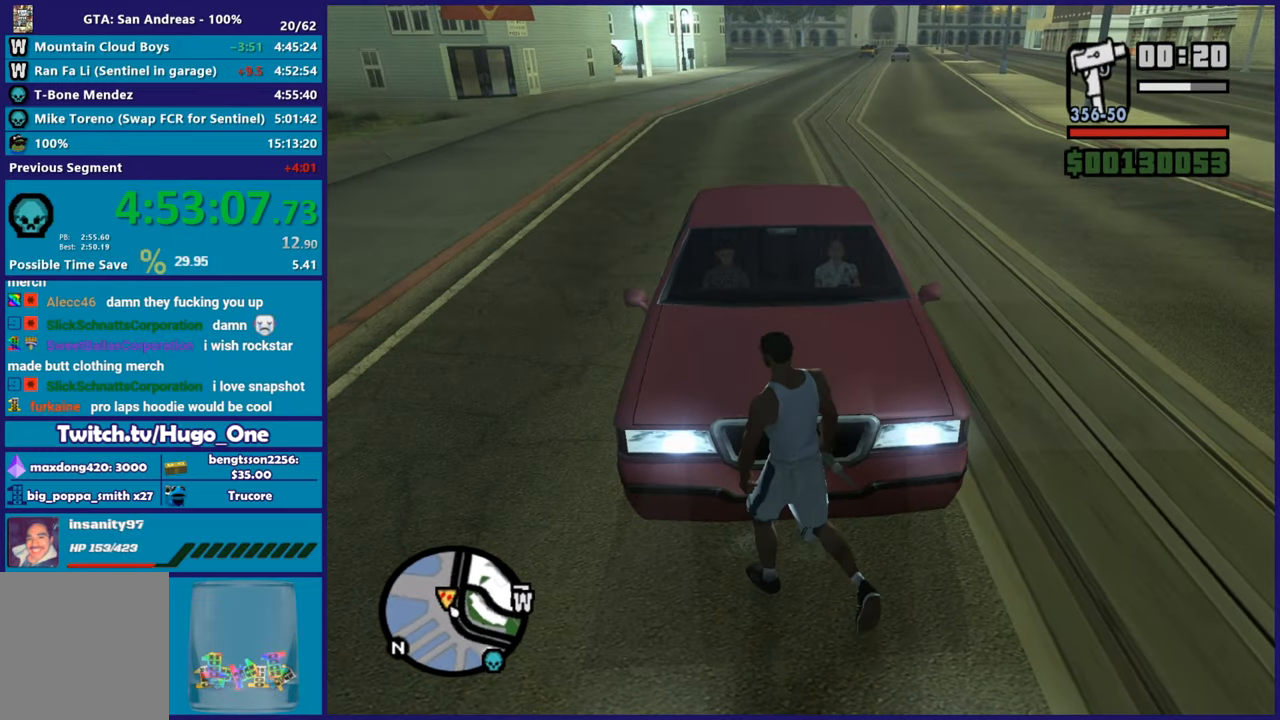
{"buttons": ["A"], "left_stick": "up-right", "right_stick": "center", "events": [[16, "A", "up"], [83, "A", "down"], [217, "A", "up"], [300, "A", "down"], [400, "left_stick", "up-right"], [417, "A", "up"], [500, "A", "down"]]}
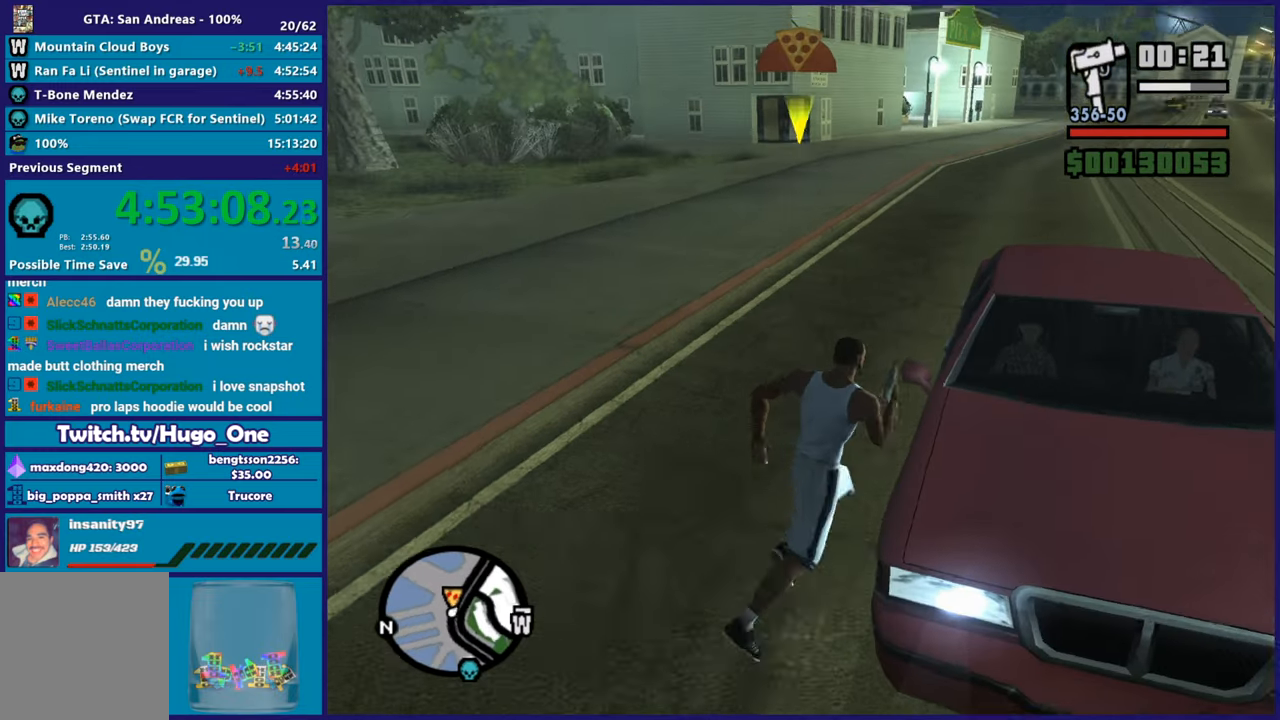
{"buttons": ["A"], "left_stick": "up", "right_stick": "center", "events": [[117, "A", "up"], [184, "A", "down"], [317, "A", "up"], [401, "A", "down"], [467, "left_stick", "up"]]}
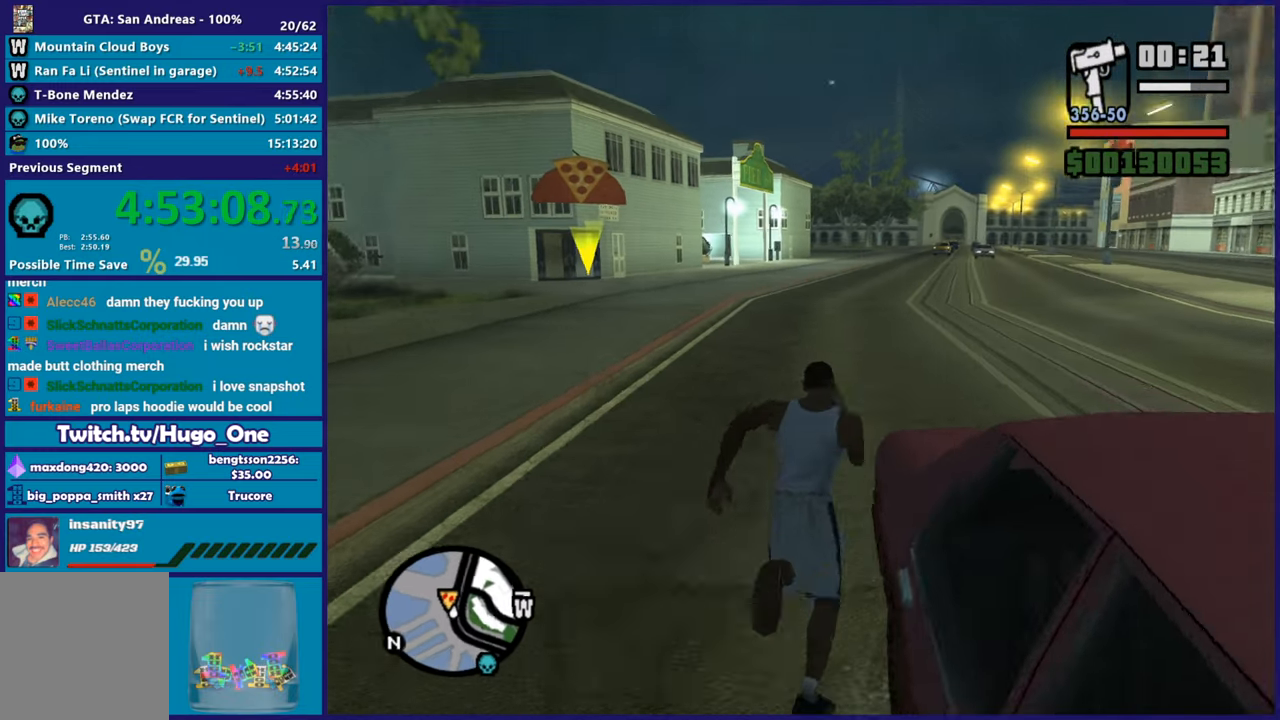
{"buttons": [], "left_stick": "up", "right_stick": "center", "events": [[16, "A", "up"], [116, "A", "down"], [217, "A", "up"], [333, "A", "down"], [433, "A", "up"]]}
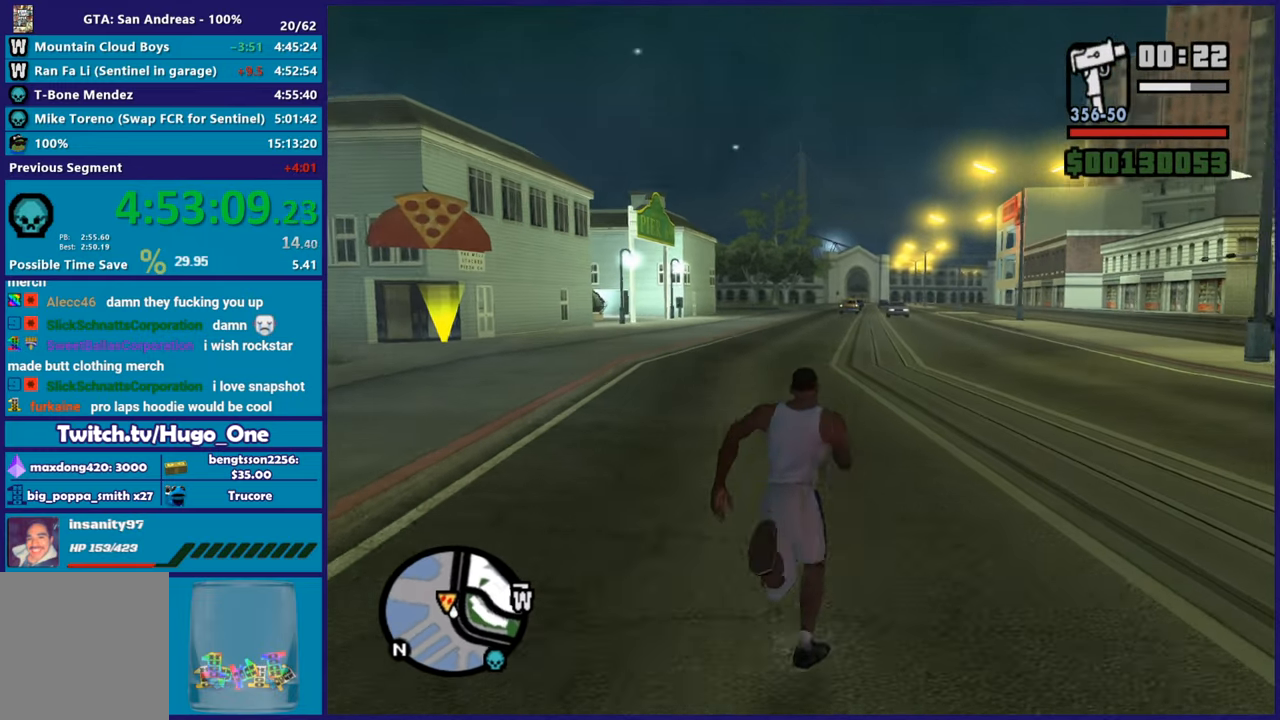
{"buttons": ["A"], "left_stick": "up", "right_stick": "center", "events": [[34, "A", "down"], [134, "A", "up"], [250, "A", "down"], [351, "A", "up"], [417, "A", "down"]]}
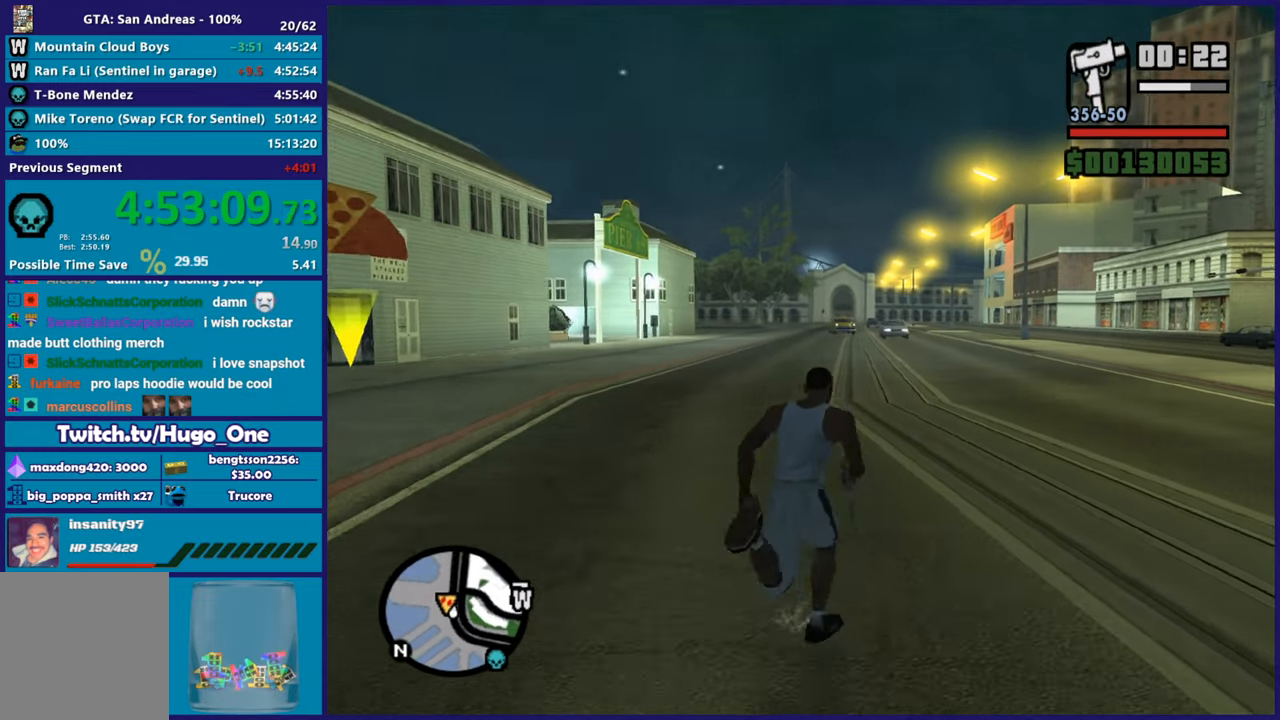
{"buttons": ["A"], "left_stick": "up", "right_stick": "center", "events": [[16, "A", "up"], [16, "left_stick", "up-right"], [116, "left_stick", "up"], [133, "A", "down"], [233, "A", "up"], [317, "A", "down"], [433, "A", "up"], [500, "A", "down"]]}
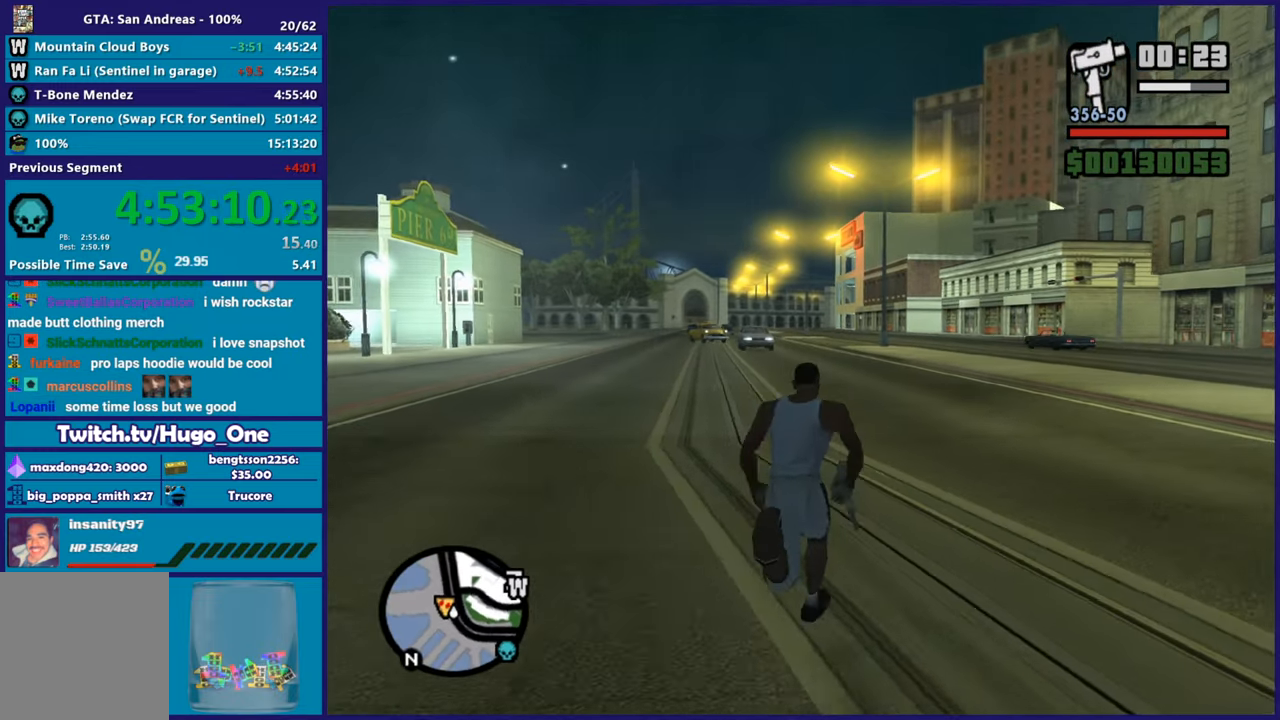
{"buttons": [], "left_stick": "up", "right_stick": "center", "events": [[100, "A", "up"], [200, "A", "down"], [300, "A", "up"], [384, "A", "down"], [501, "A", "up"]]}
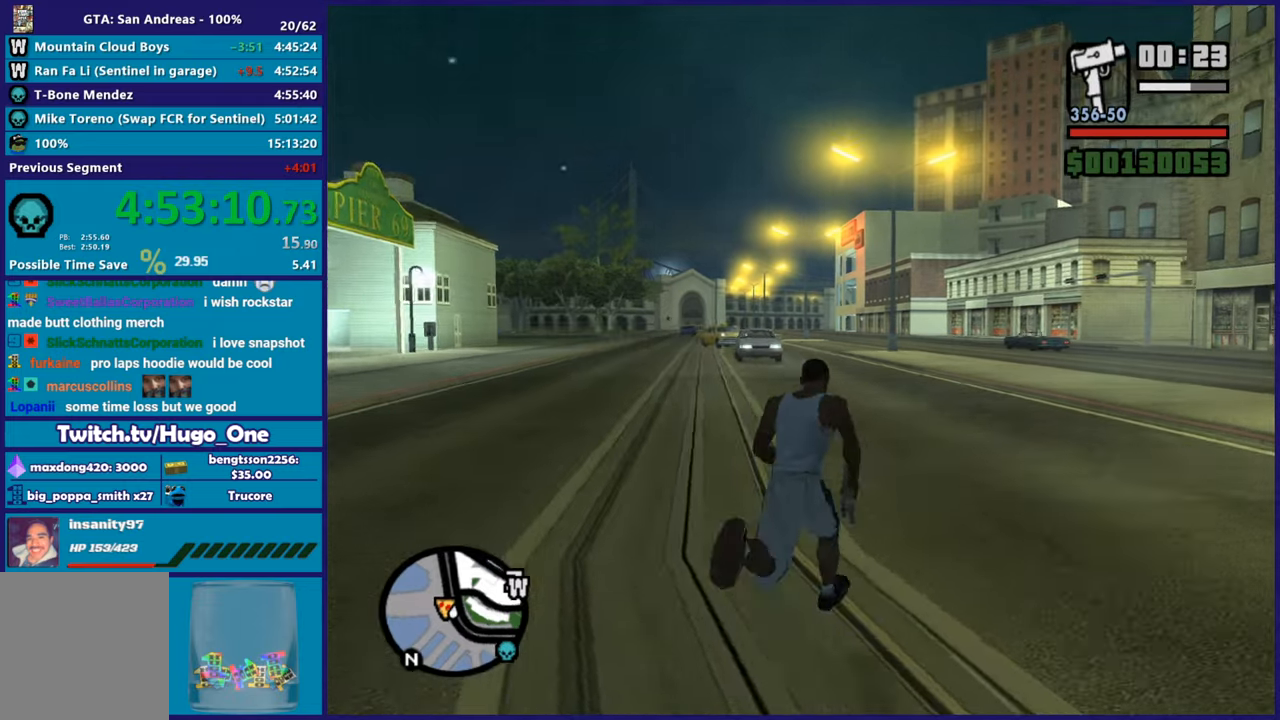
{"buttons": ["A"], "left_stick": "up", "right_stick": "center", "events": [[83, "A", "down"], [167, "A", "up"], [233, "A", "down"], [333, "A", "up"], [433, "A", "down"]]}
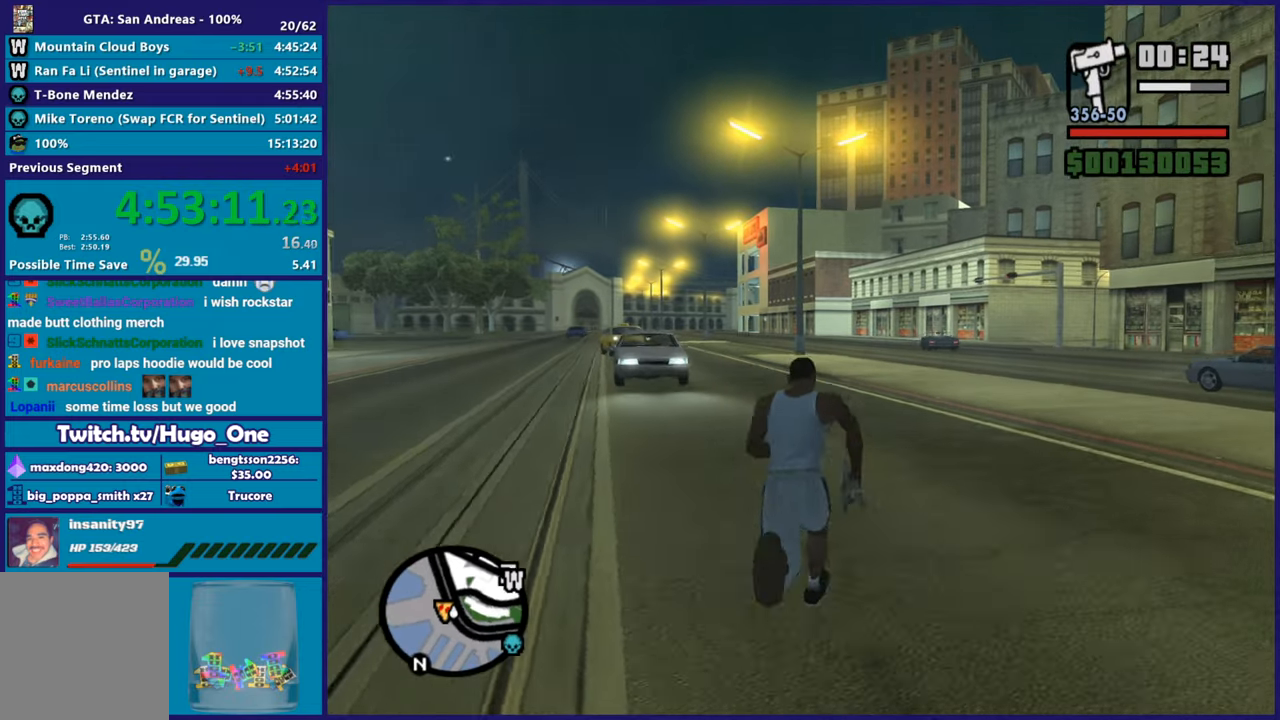
{"buttons": [], "left_stick": "up", "right_stick": "down-left", "events": [[17, "A", "up"], [117, "A", "down"], [217, "A", "up"], [317, "right_stick", "down-left"]]}
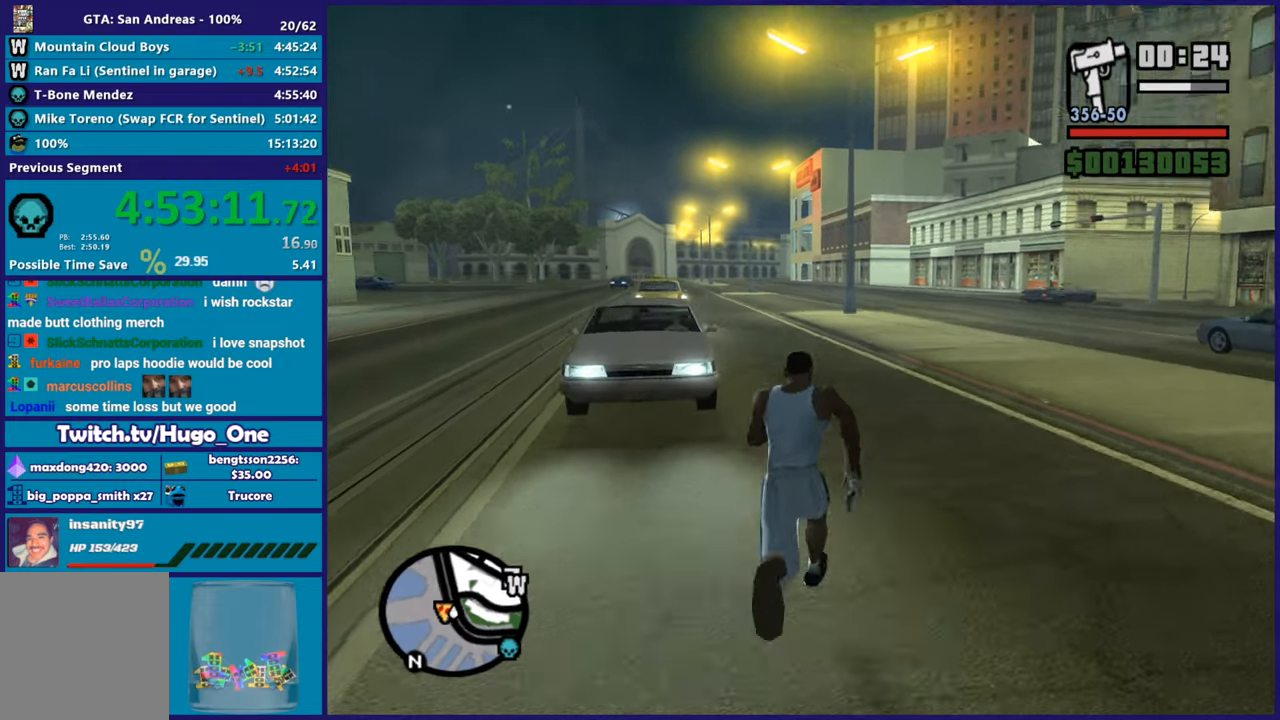
{"buttons": [], "left_stick": "up-left", "right_stick": "center", "events": [[16, "right_stick", "center"], [100, "A", "down"], [200, "A", "up"], [300, "A", "down"], [367, "left_stick", "up-left"], [417, "A", "up"]]}
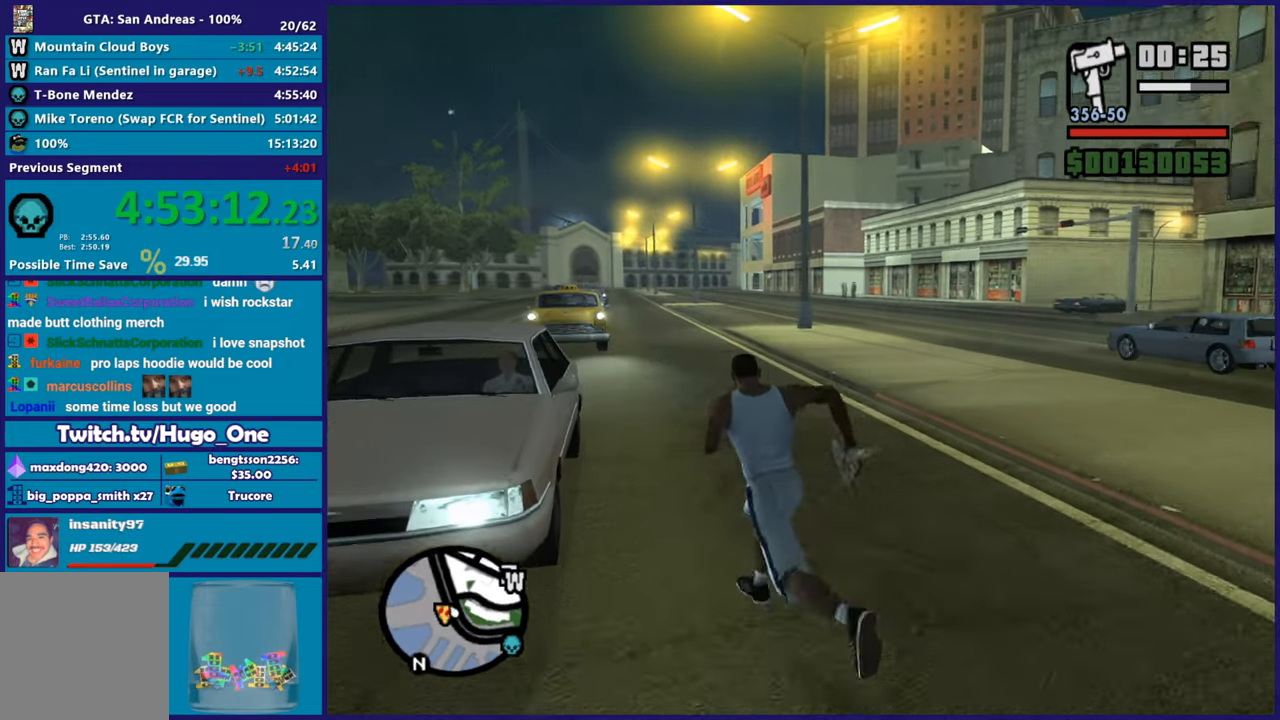
{"buttons": [], "left_stick": "up", "right_stick": "center", "events": [[17, "A", "down"], [134, "A", "up"], [134, "left_stick", "up"], [217, "A", "down"], [300, "A", "up"], [417, "A", "down"], [484, "A", "up"]]}
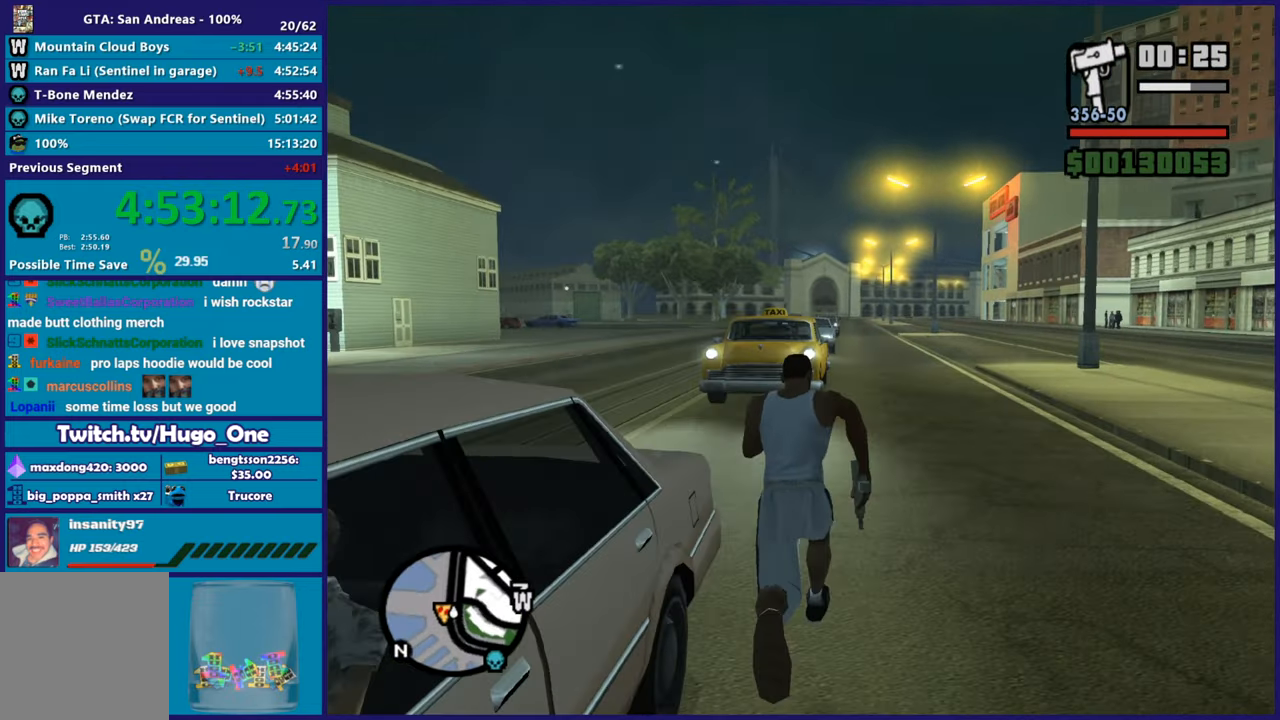
{"buttons": [], "left_stick": "up-left", "right_stick": "center", "events": [[100, "A", "down"], [183, "A", "up"], [283, "A", "down"], [350, "left_stick", "up-left"], [383, "A", "up"]]}
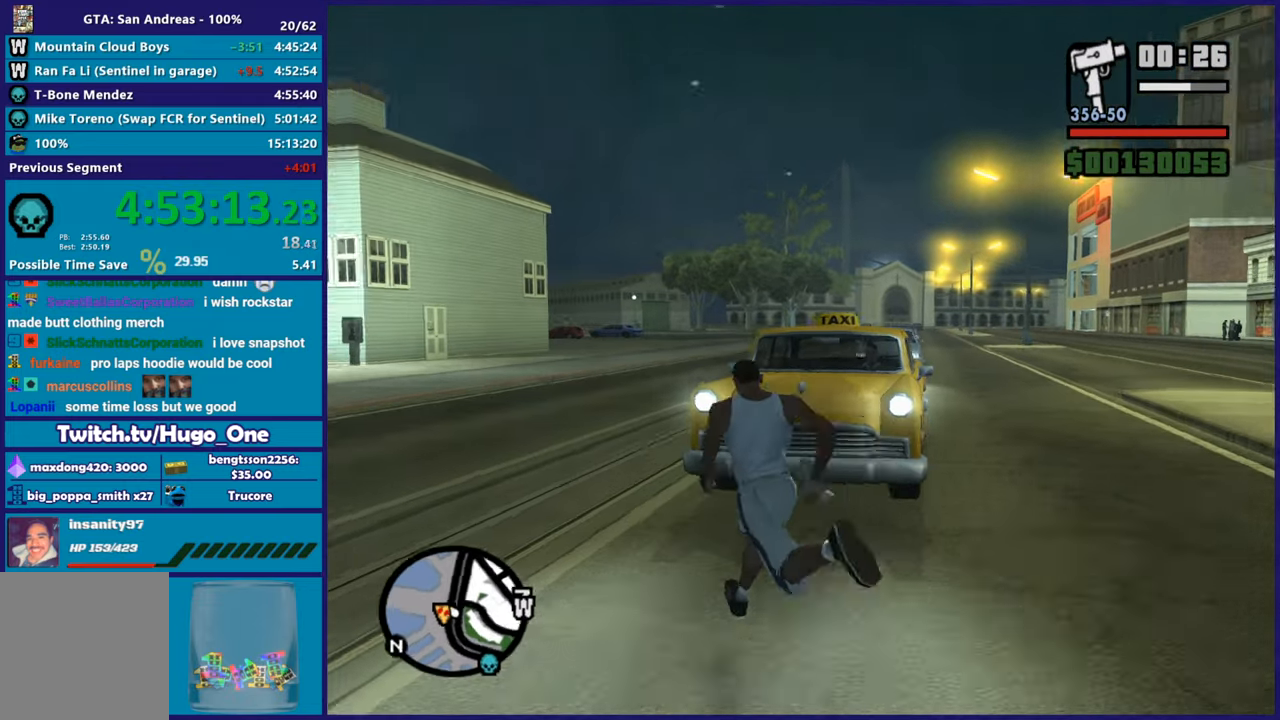
{"buttons": [], "left_stick": "up-right", "right_stick": "center", "events": [[34, "right_stick", "down-right"], [150, "right_stick", "right"], [267, "left_stick", "up-right"], [267, "right_stick", "center"], [351, "Y", "down"], [484, "Y", "up"]]}
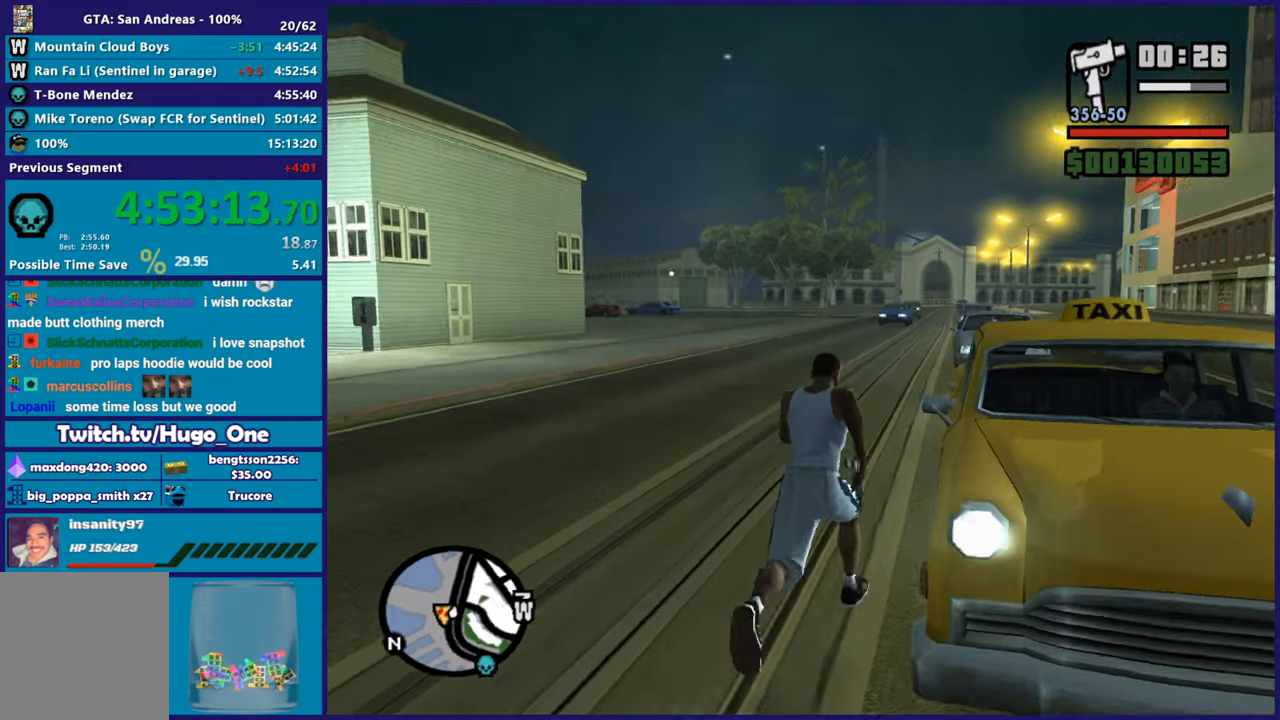
{"buttons": [], "left_stick": "center", "right_stick": "center", "events": [[67, "Y", "down"], [167, "left_stick", "center"], [184, "Y", "up"], [234, "Y", "down"], [350, "Y", "up"]]}
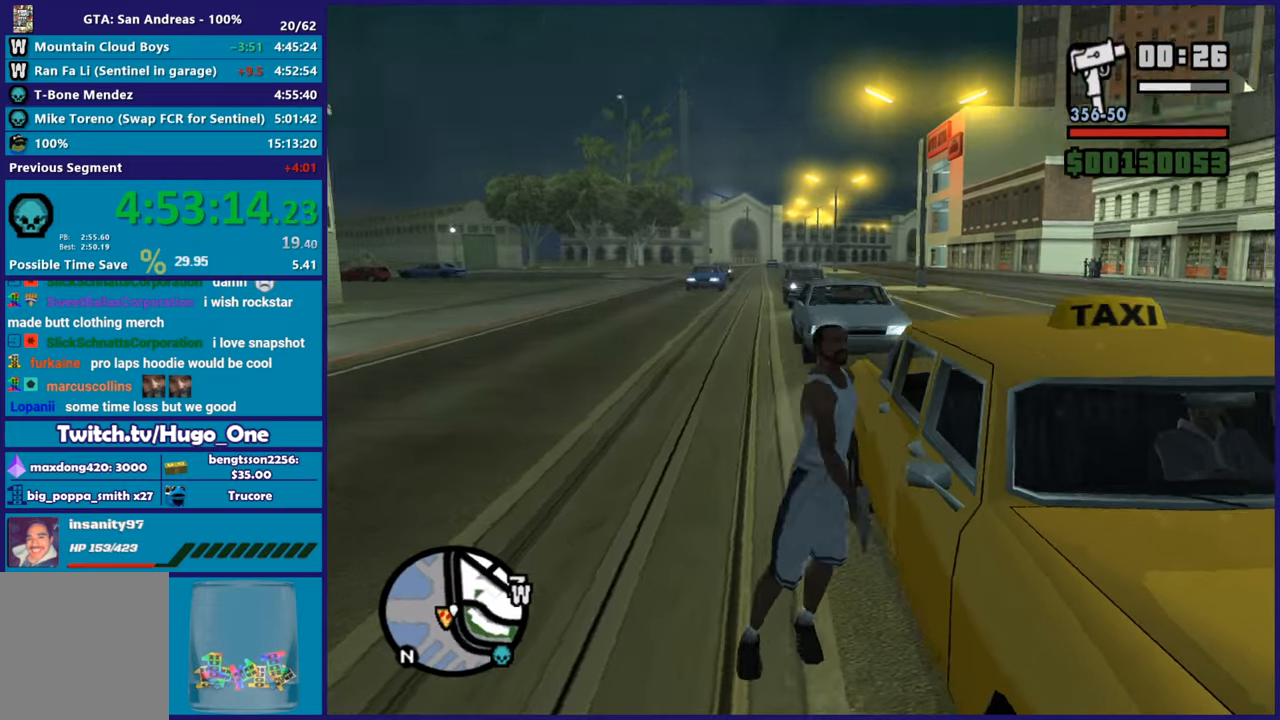
{"buttons": [], "left_stick": "center", "right_stick": "right", "events": [[51, "right_stick", "right"]]}
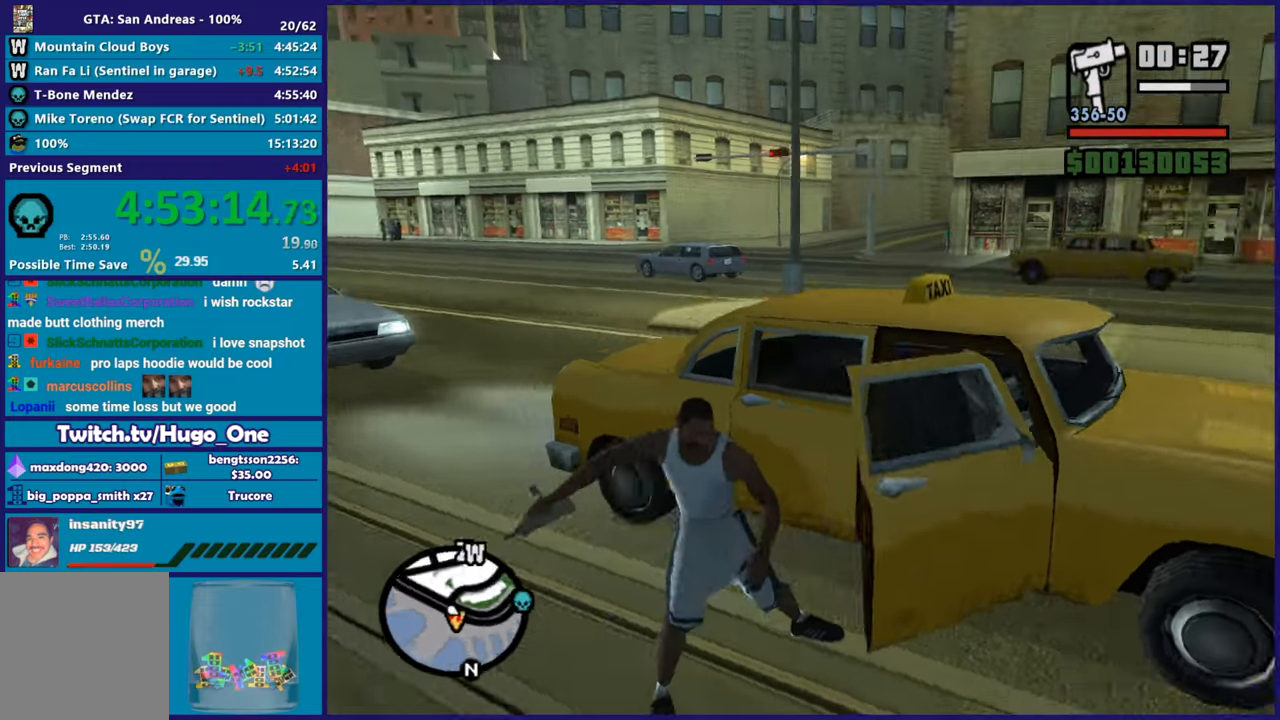
{"buttons": [], "left_stick": "center", "right_stick": "right", "events": []}
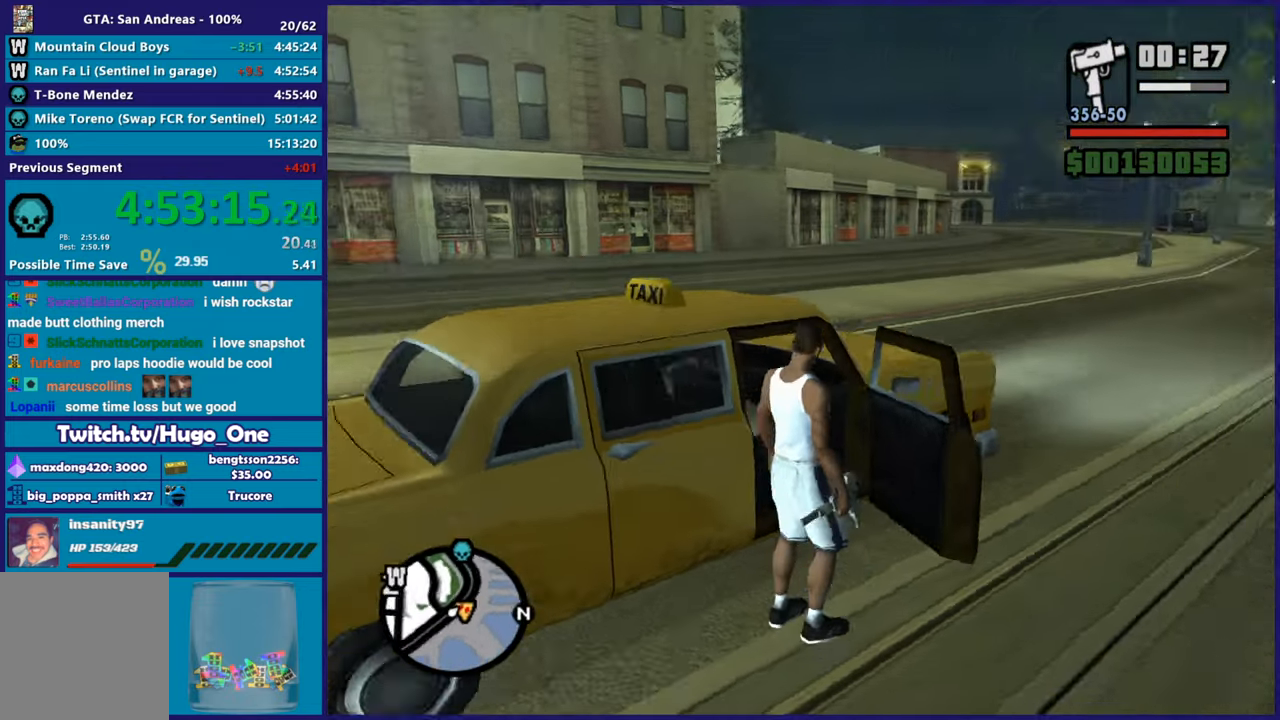
{"buttons": ["A", "R2"], "left_stick": "center", "right_stick": "center", "events": [[117, "right_stick", "center"], [401, "A", "down"], [401, "R2", "down"]]}
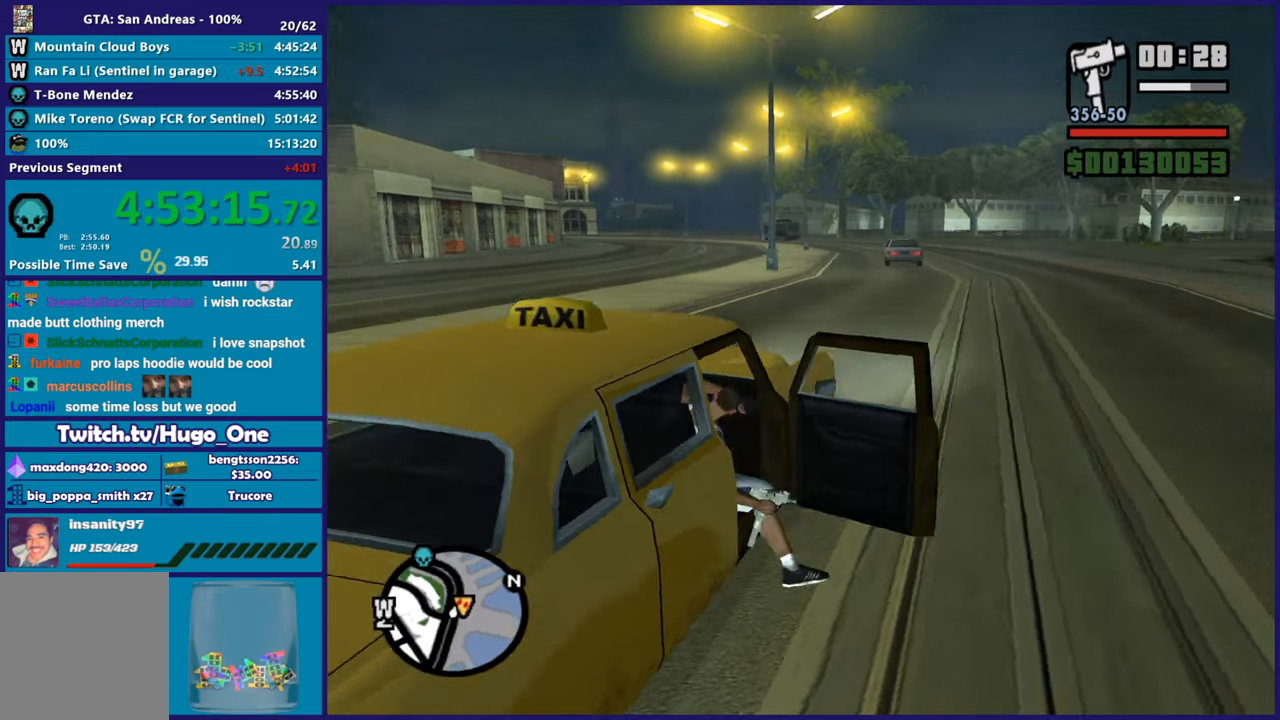
{"buttons": ["A", "R2"], "left_stick": "center", "right_stick": "center", "events": []}
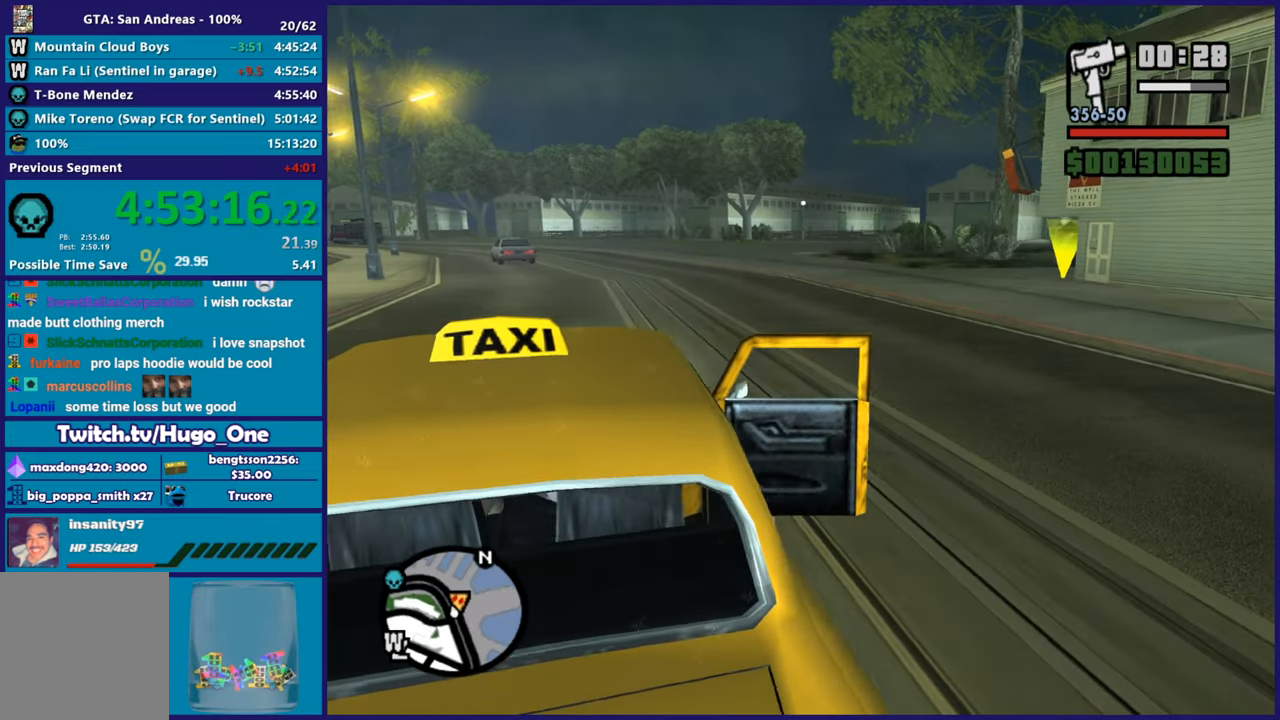
{"buttons": ["R2"], "left_stick": "center", "right_stick": "center", "events": [[234, "A", "up"]]}
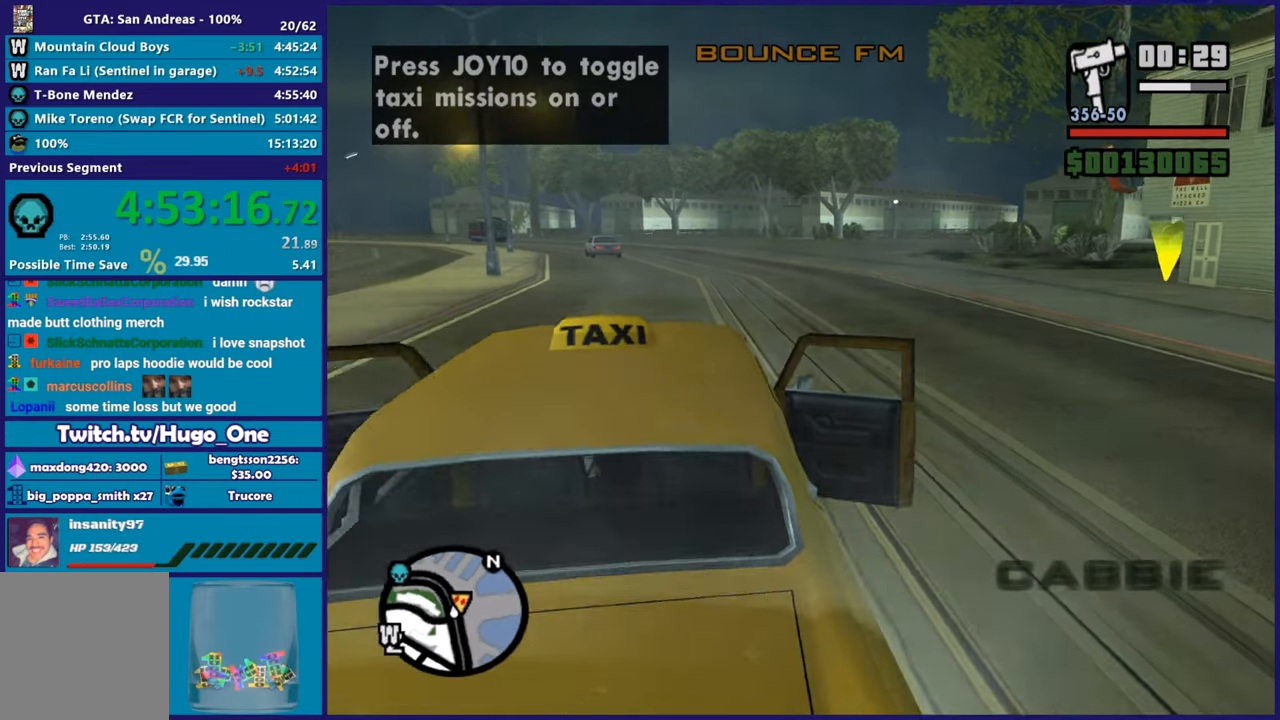
{"buttons": ["R2"], "left_stick": "center", "right_stick": "center", "events": [[317, "R3", "down"], [467, "R3", "up"]]}
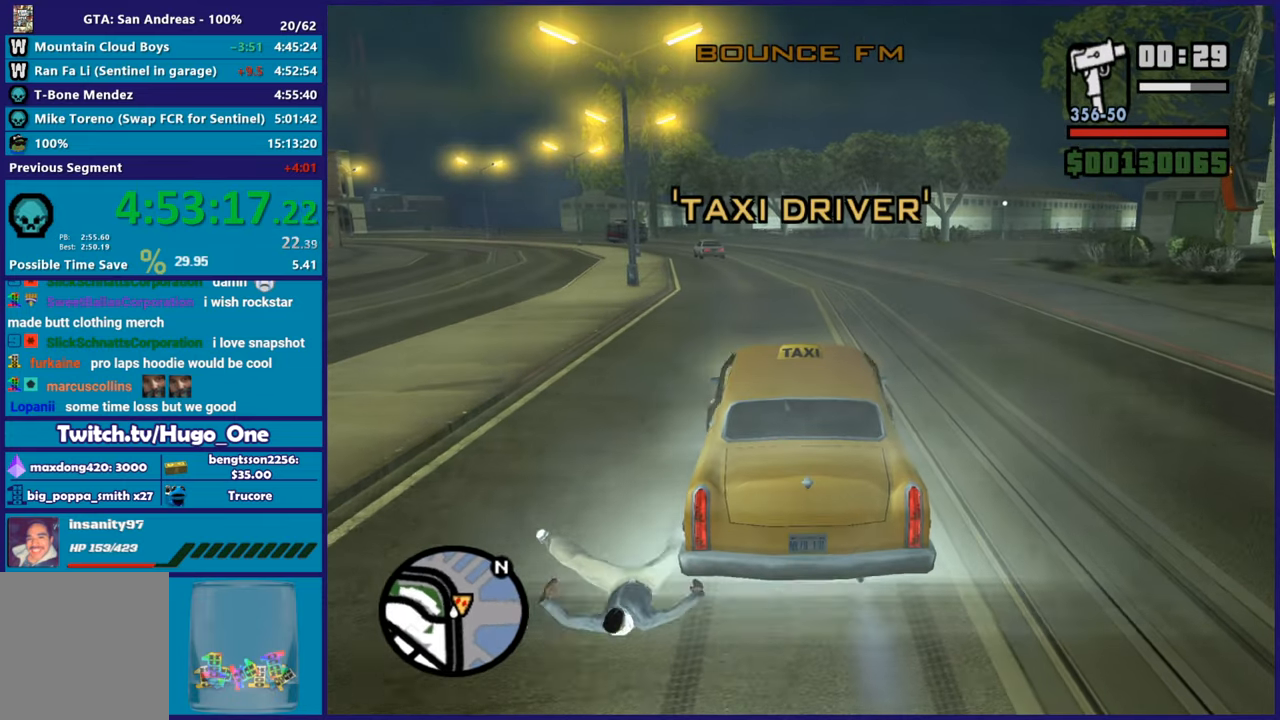
{"buttons": ["R2"], "left_stick": "right", "right_stick": "down-left", "events": [[284, "right_stick", "down-left"], [401, "left_stick", "right"]]}
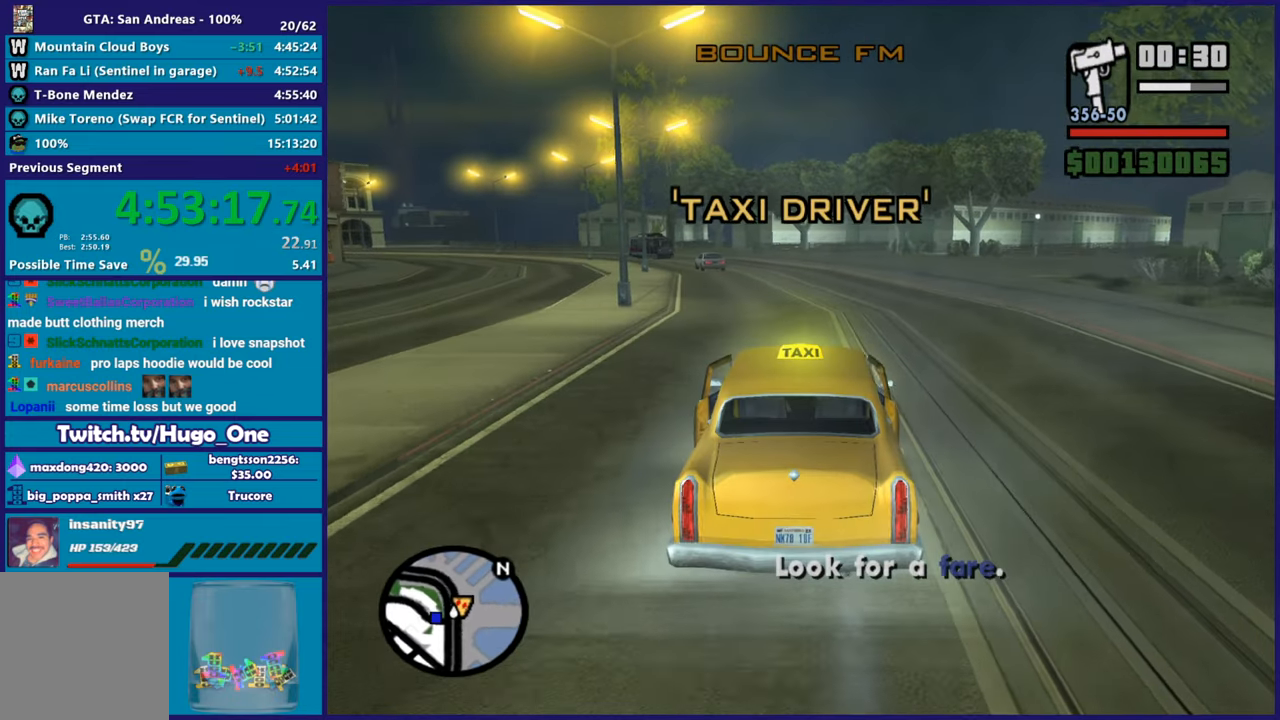
{"buttons": ["R2"], "left_stick": "up-left", "right_stick": "down-left", "events": [[50, "left_stick", "center"], [367, "left_stick", "up-left"]]}